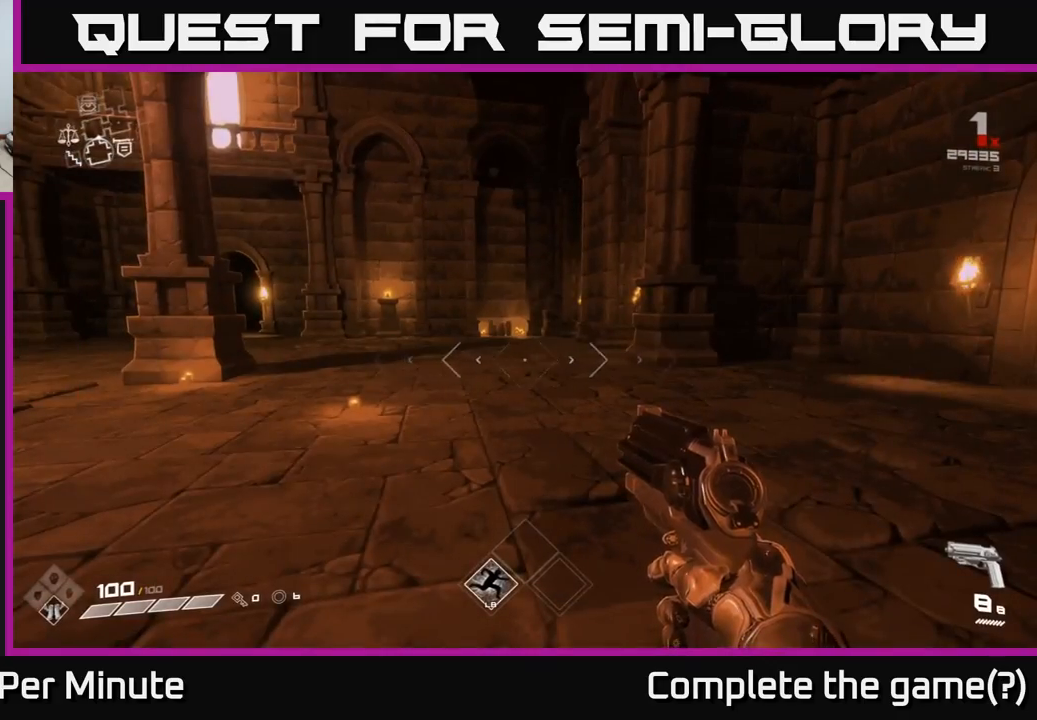
Gameplay with a controller (Xbox layout); each line is a JSON object with the inputs held at the frame after it. "events" lists button and stick changes between this image and that frame as [ms after this image, input, new state], when the widget could be followed in between.
{"buttons": [], "left_stick": "up", "right_stick": "left", "events": [[200, "left_stick", "up-left"], [267, "right_stick", "left"], [417, "left_stick", "up"]]}
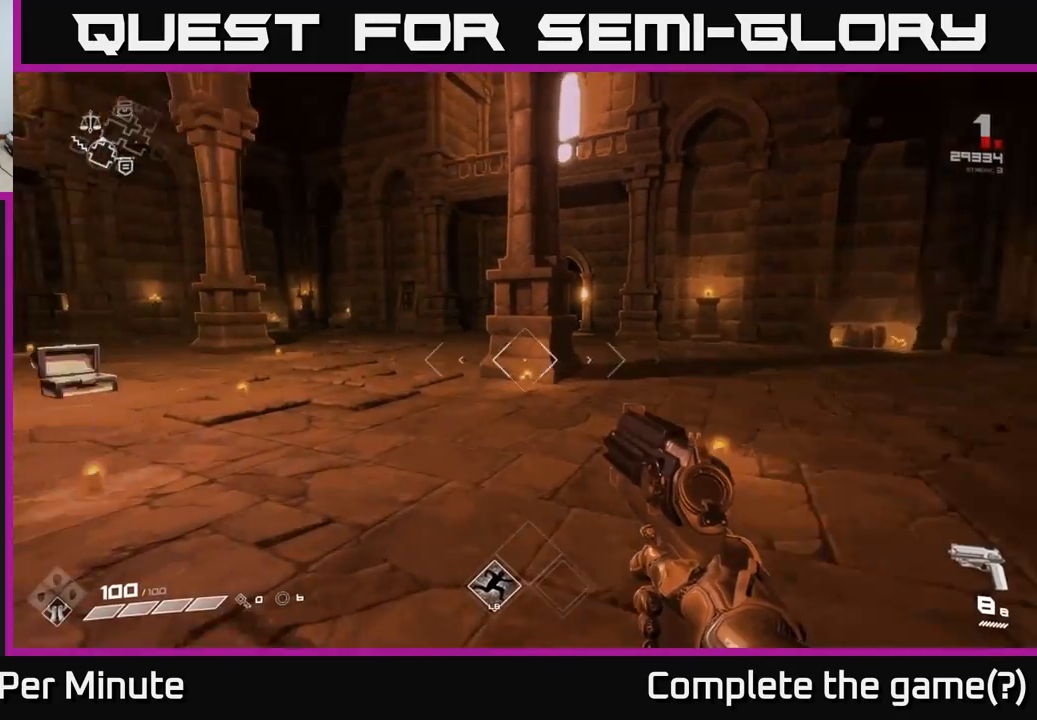
{"buttons": [], "left_stick": "up", "right_stick": "center", "events": [[283, "right_stick", "center"]]}
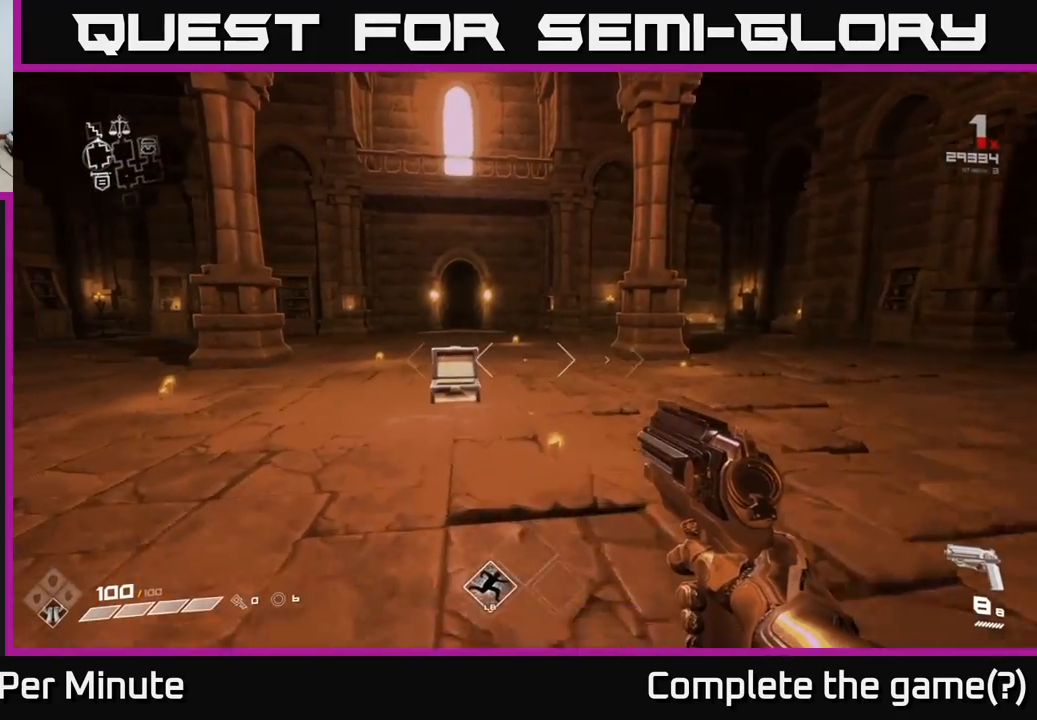
{"buttons": [], "left_stick": "up", "right_stick": "center", "events": [[100, "left_stick", "up-right"], [333, "left_stick", "up"]]}
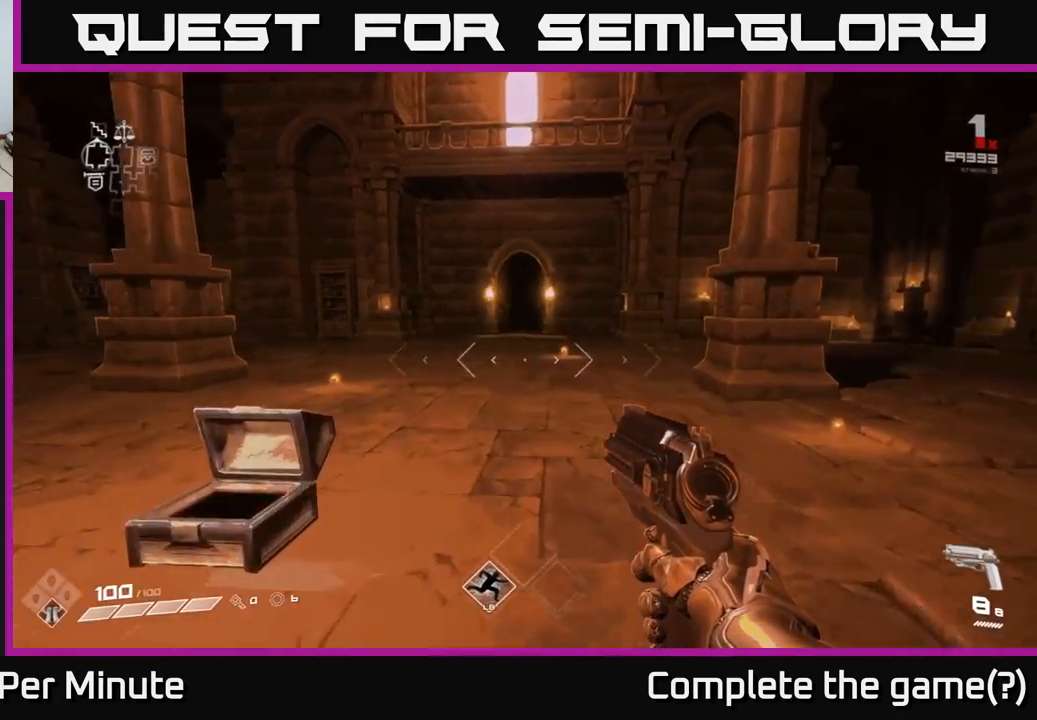
{"buttons": [], "left_stick": "up-right", "right_stick": "left", "events": [[67, "left_stick", "up-right"], [67, "right_stick", "left"]]}
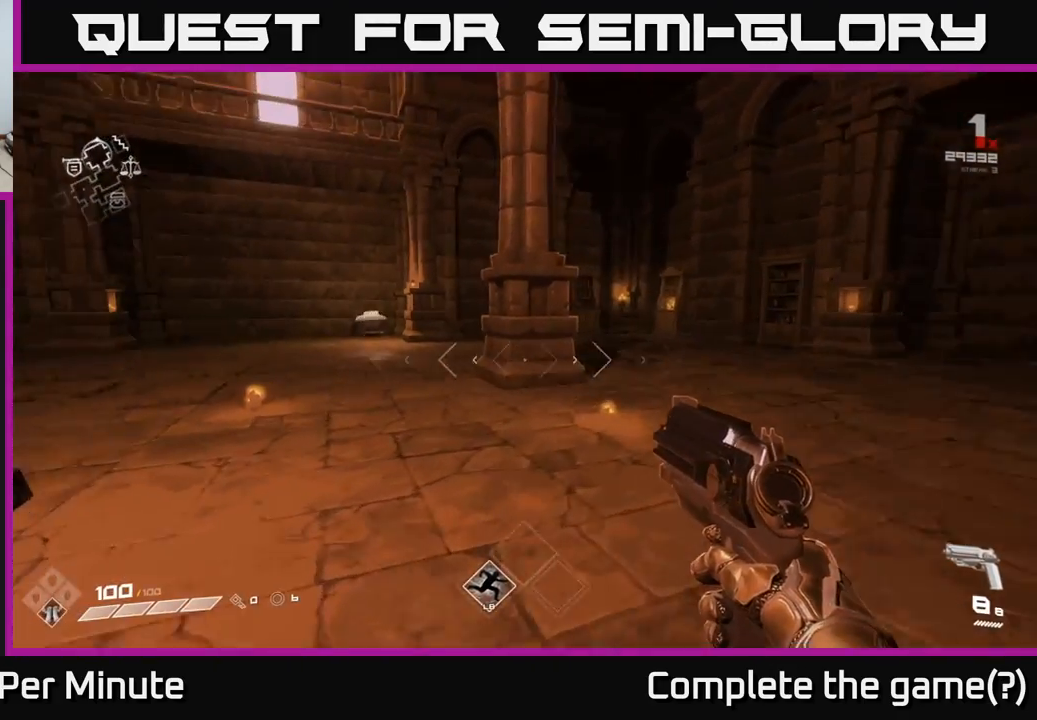
{"buttons": [], "left_stick": "center", "right_stick": "center", "events": [[67, "right_stick", "center"], [467, "left_stick", "center"]]}
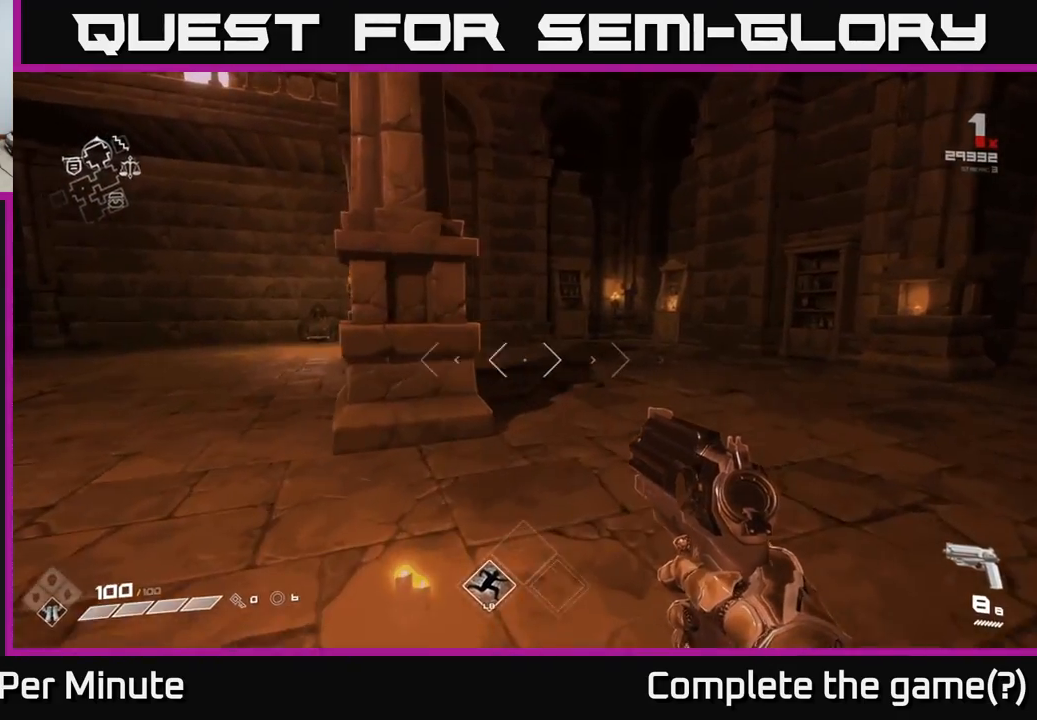
{"buttons": [], "left_stick": "up", "right_stick": "center", "events": [[183, "left_stick", "up-left"], [233, "right_stick", "left"], [400, "left_stick", "up"], [433, "right_stick", "center"]]}
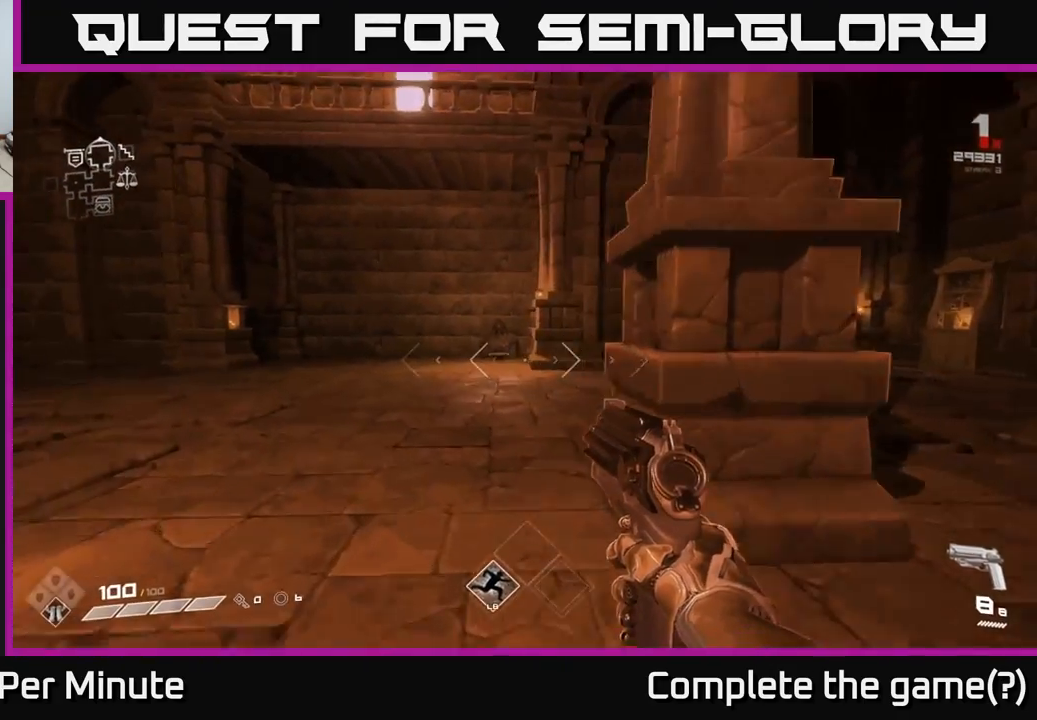
{"buttons": [], "left_stick": "up", "right_stick": "center", "events": []}
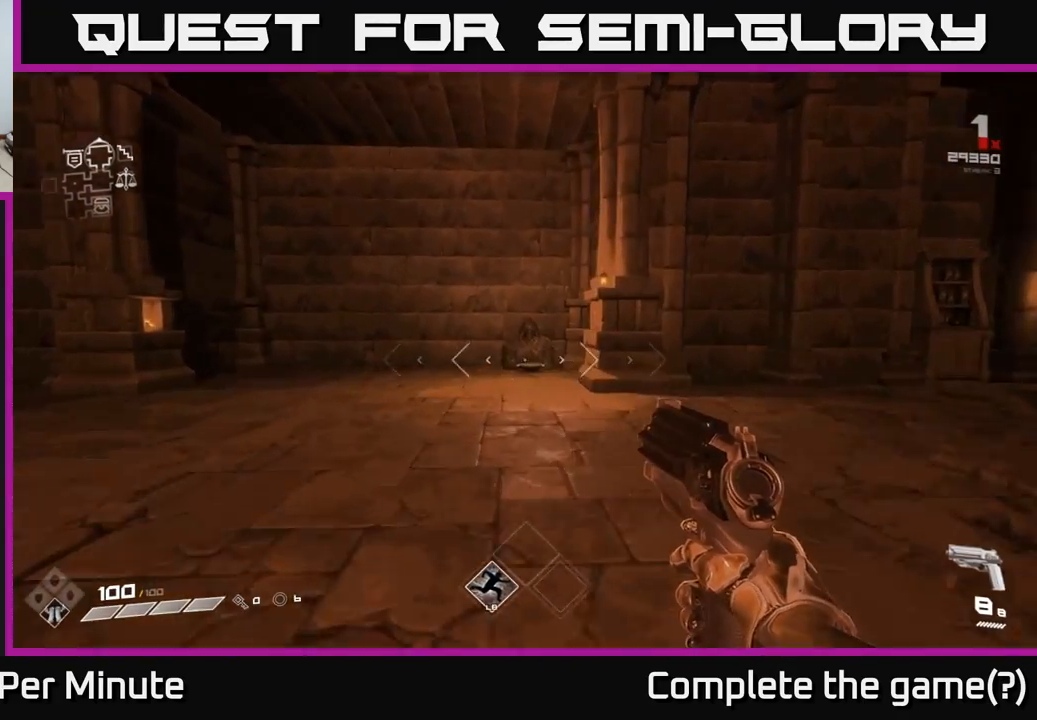
{"buttons": ["L1"], "left_stick": "up", "right_stick": "center", "events": [[467, "L1", "down"]]}
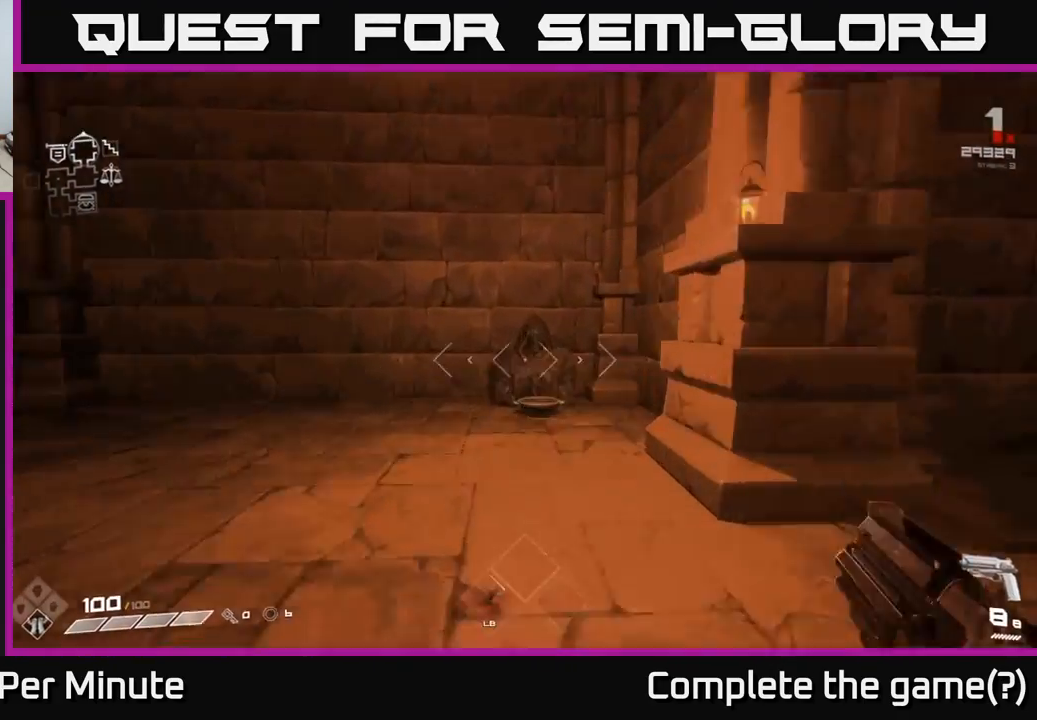
{"buttons": [], "left_stick": "center", "right_stick": "center", "events": [[50, "L1", "up"], [150, "right_stick", "down-right"], [200, "right_stick", "center"], [317, "left_stick", "center"]]}
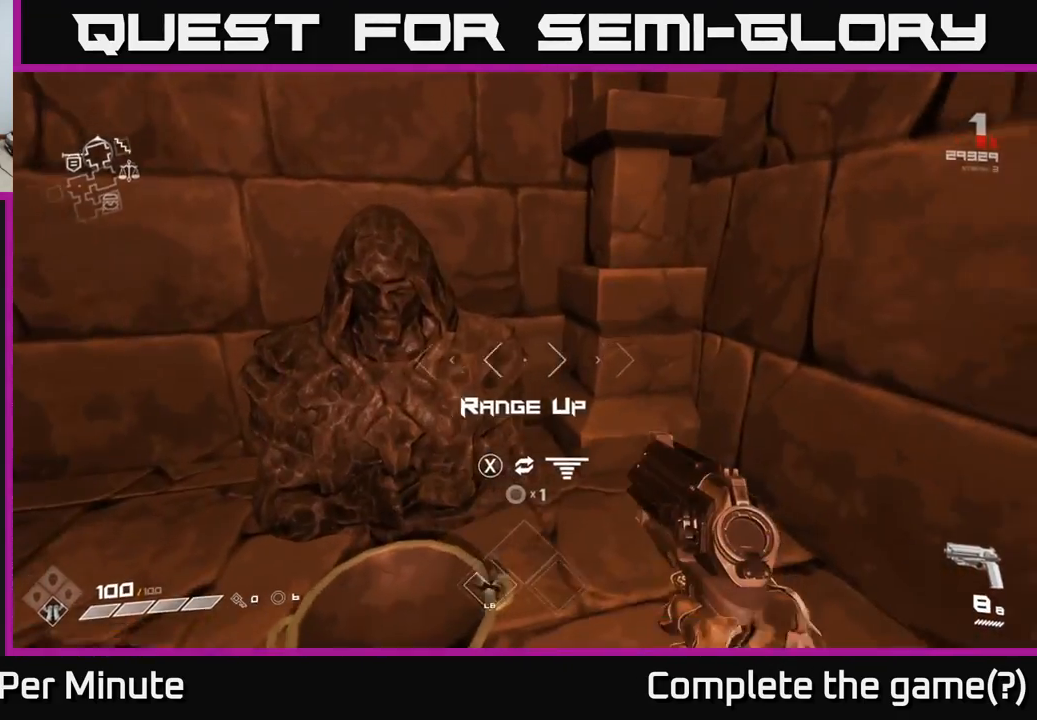
{"buttons": [], "left_stick": "center", "right_stick": "center", "events": [[17, "left_stick", "down"], [150, "X", "down"], [183, "left_stick", "center"], [233, "X", "up"]]}
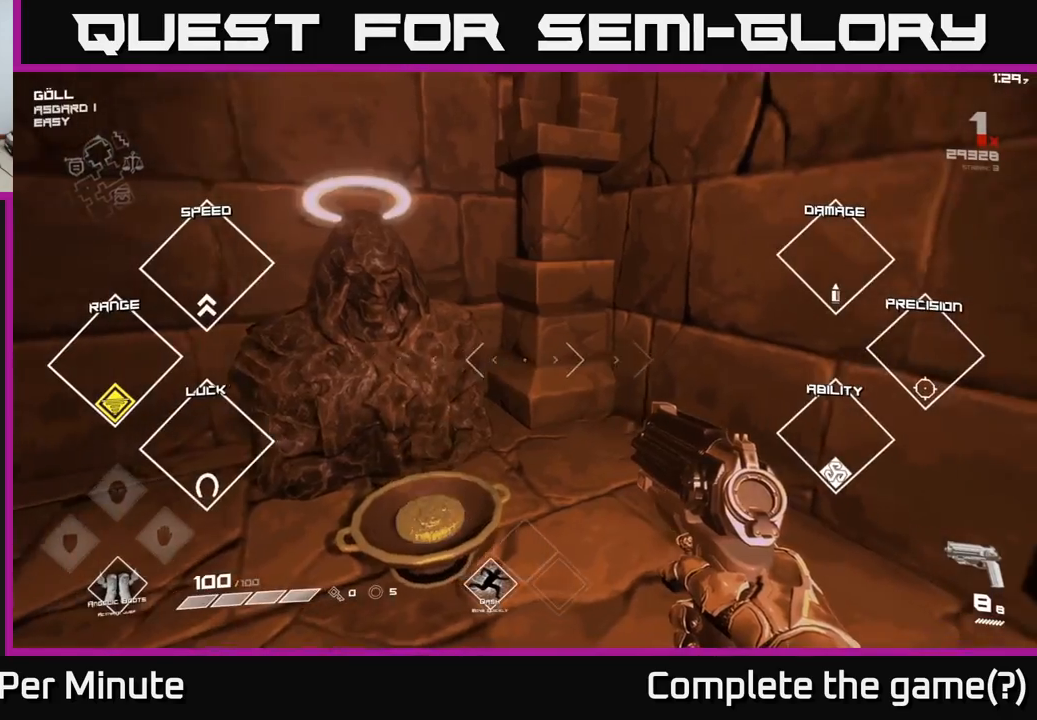
{"buttons": [], "left_stick": "up-right", "right_stick": "right", "events": [[117, "right_stick", "right"], [217, "left_stick", "down-right"], [317, "left_stick", "right"], [467, "left_stick", "up-right"]]}
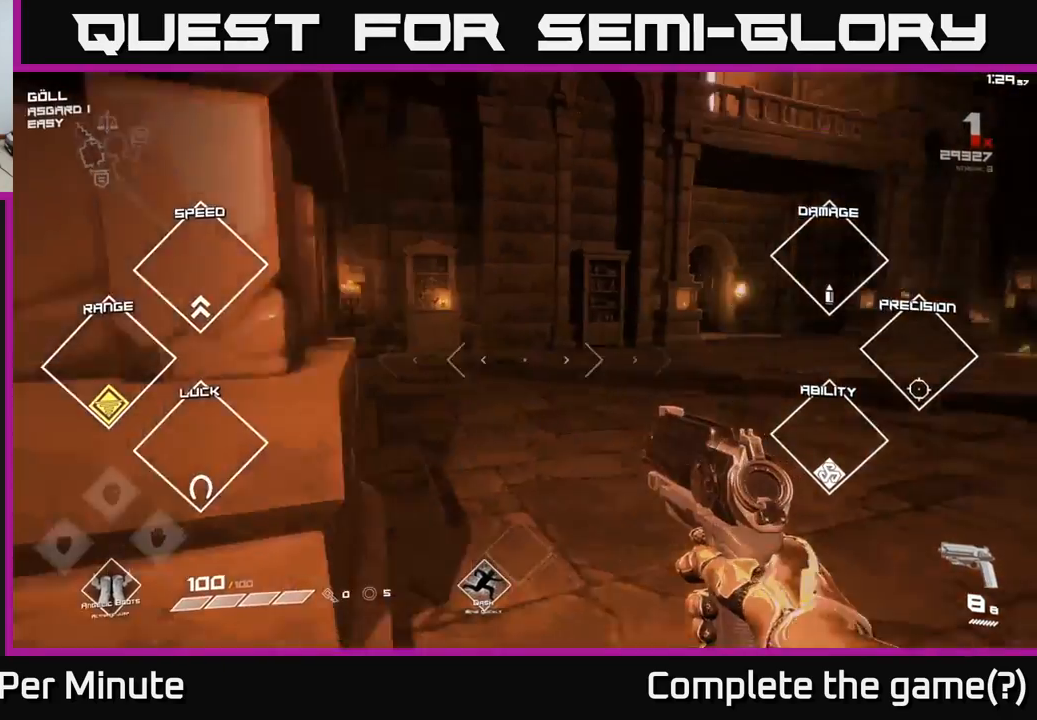
{"buttons": [], "left_stick": "up", "right_stick": "center", "events": [[83, "right_stick", "center"], [150, "left_stick", "up"]]}
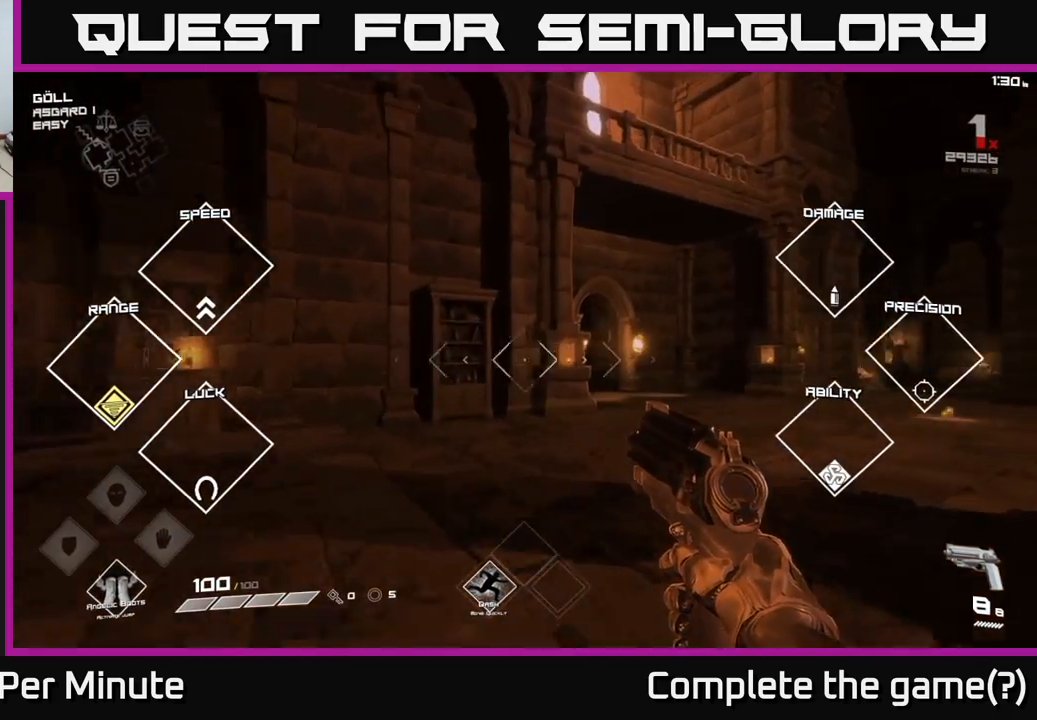
{"buttons": [], "left_stick": "center", "right_stick": "center", "events": [[33, "left_stick", "up-right"], [33, "right_stick", "right"], [367, "left_stick", "up-left"], [467, "right_stick", "center"], [483, "left_stick", "center"]]}
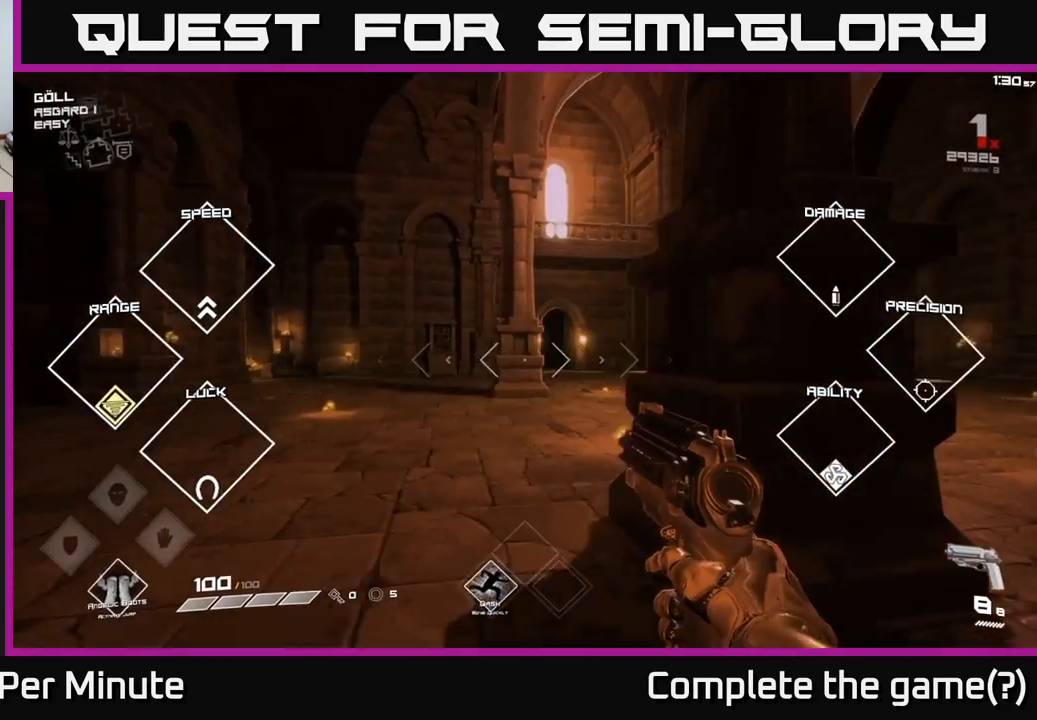
{"buttons": [], "left_stick": "right", "right_stick": "right", "events": [[67, "left_stick", "up-right"], [333, "right_stick", "right"], [400, "left_stick", "right"]]}
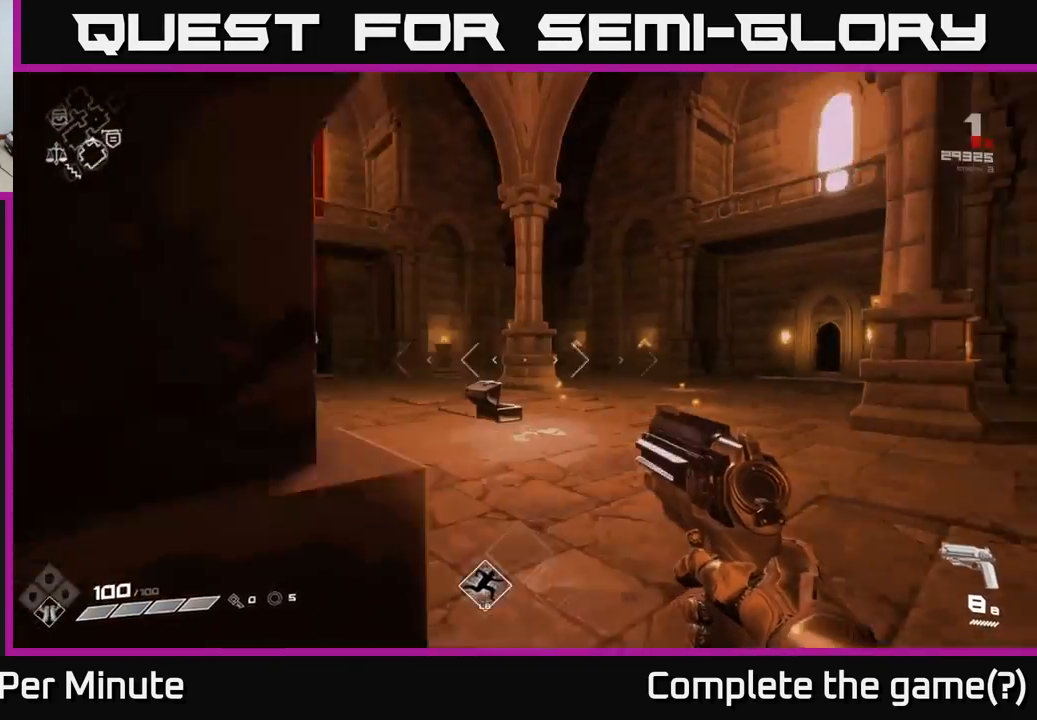
{"buttons": [], "left_stick": "up", "right_stick": "center", "events": [[167, "left_stick", "up-right"], [250, "right_stick", "center"], [283, "left_stick", "up"]]}
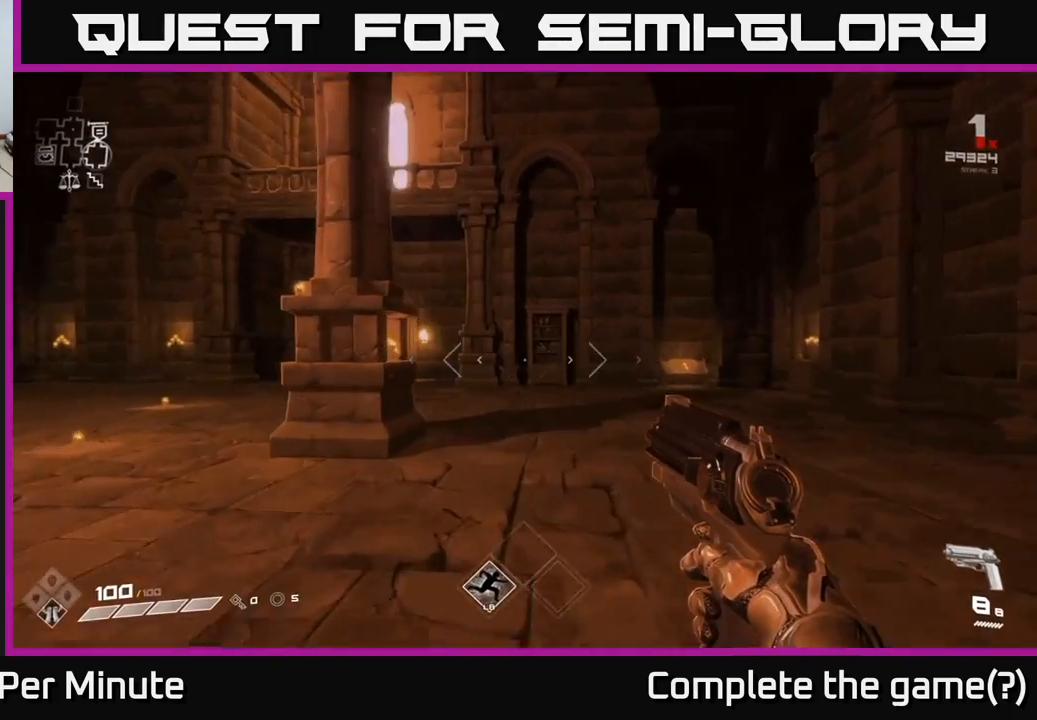
{"buttons": [], "left_stick": "up", "right_stick": "left", "events": [[383, "right_stick", "left"]]}
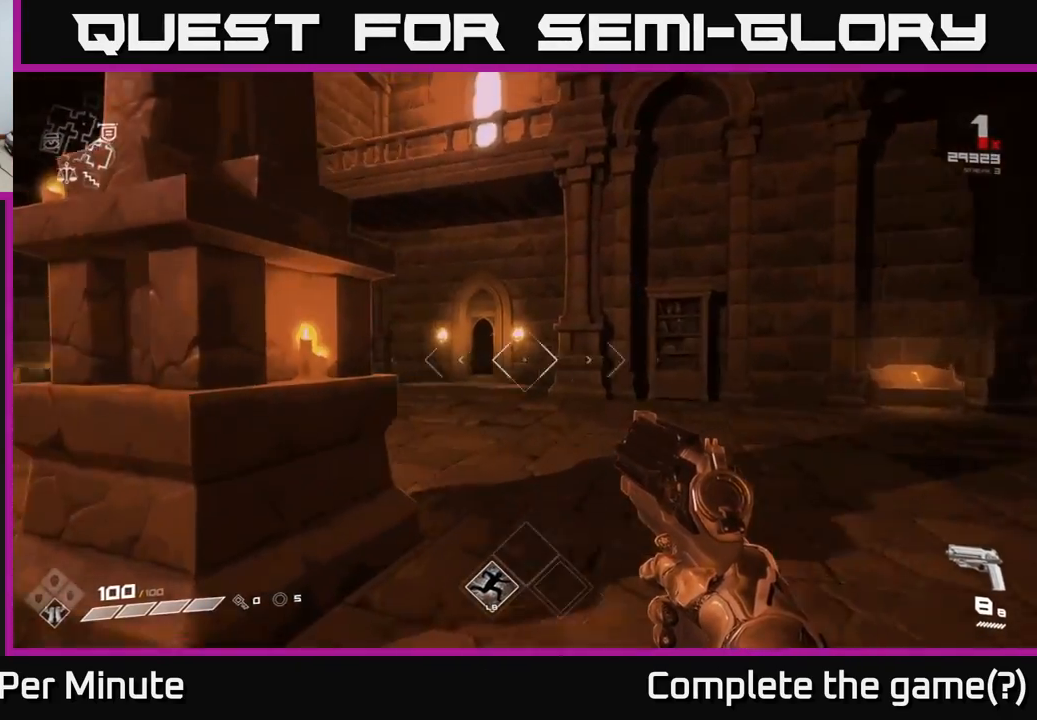
{"buttons": [], "left_stick": "up", "right_stick": "center", "events": [[83, "right_stick", "center"]]}
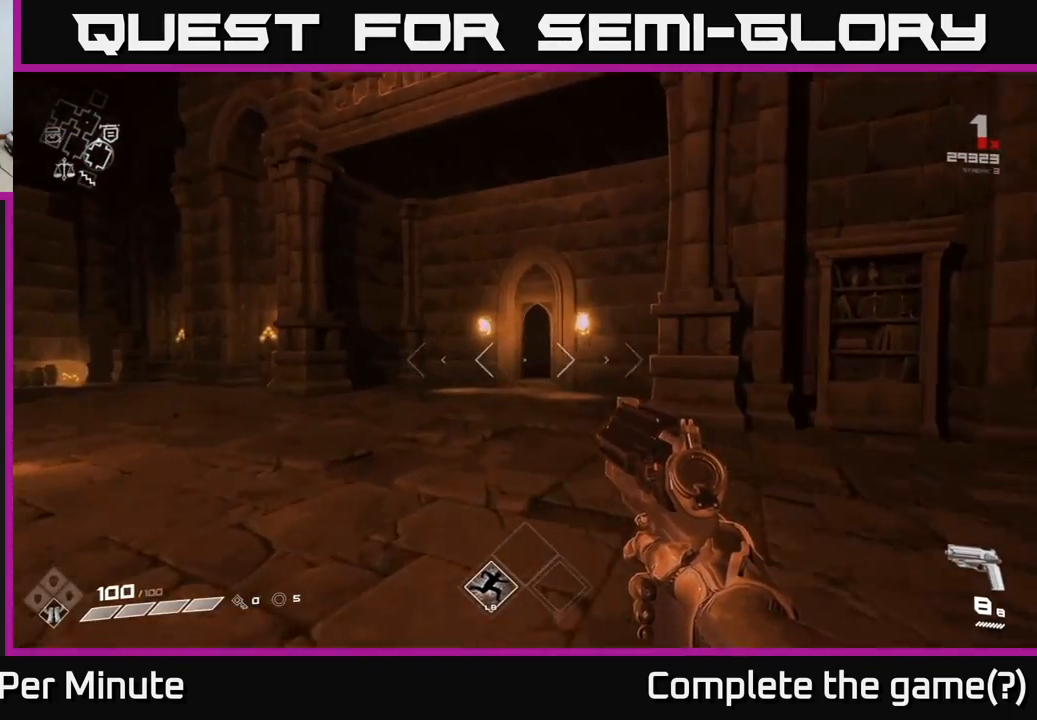
{"buttons": [], "left_stick": "up", "right_stick": "center", "events": [[17, "left_stick", "up-left"], [433, "left_stick", "up"]]}
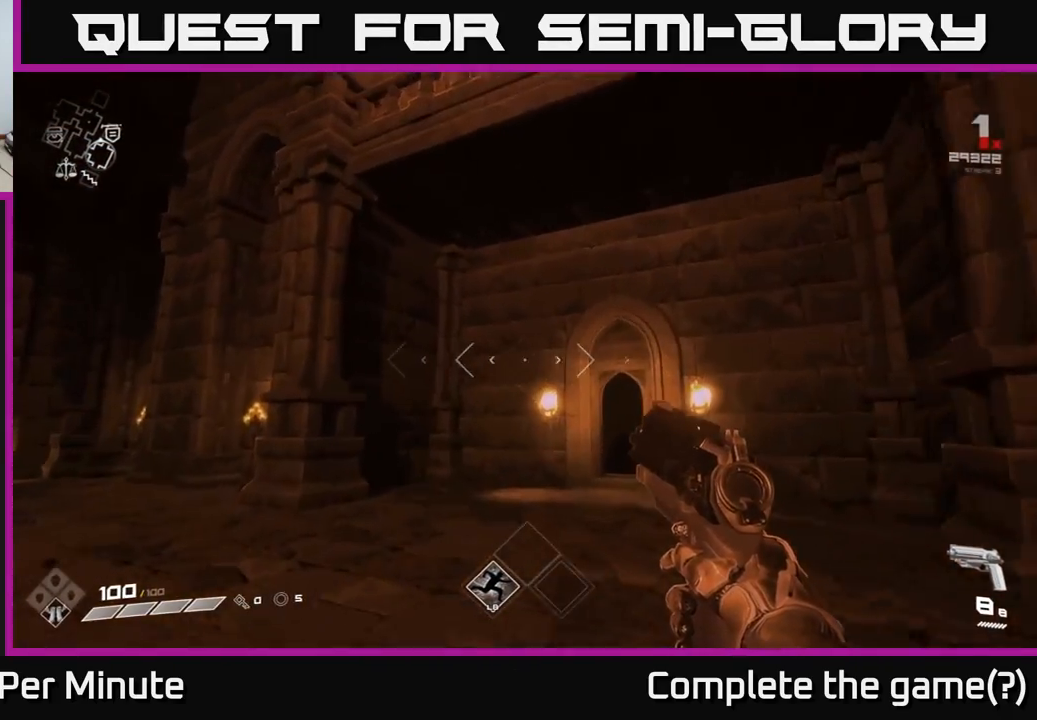
{"buttons": [], "left_stick": "up", "right_stick": "center", "events": [[67, "right_stick", "down-right"], [283, "right_stick", "center"]]}
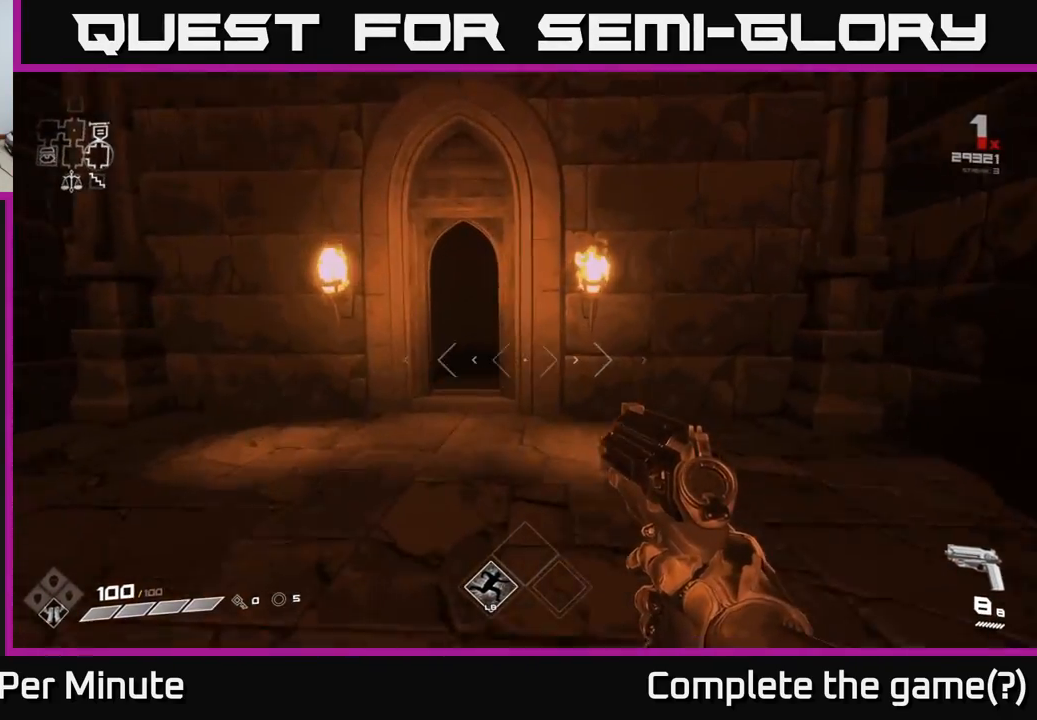
{"buttons": [], "left_stick": "up", "right_stick": "center", "events": [[117, "left_stick", "up-left"], [267, "left_stick", "up"]]}
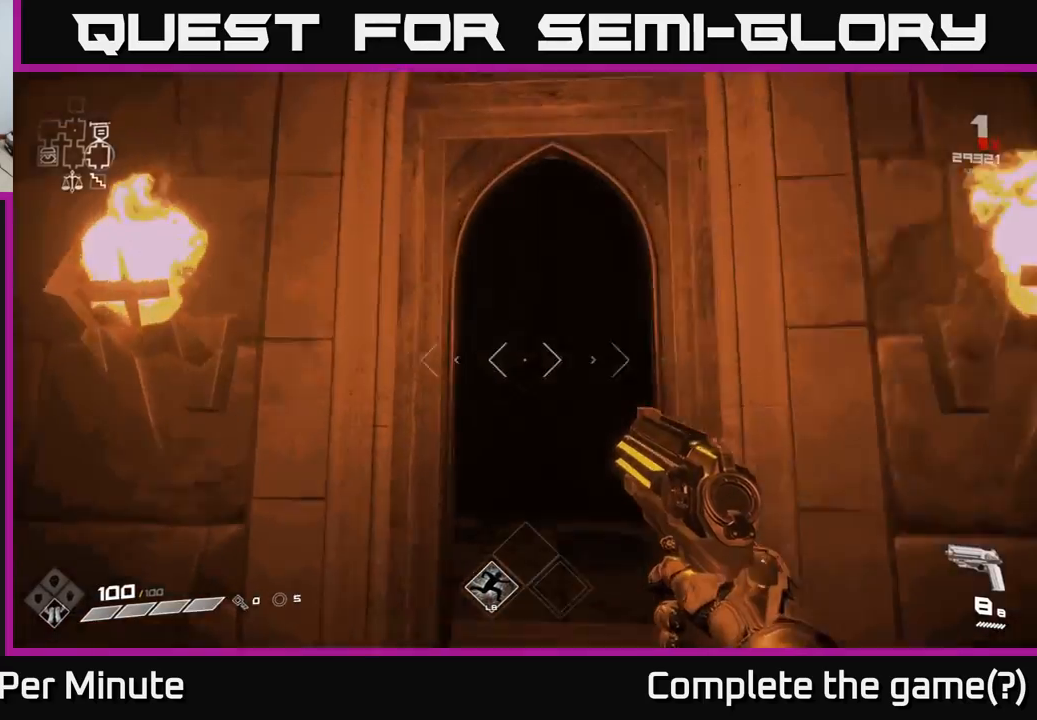
{"buttons": [], "left_stick": "up", "right_stick": "down-left", "events": [[467, "right_stick", "down-left"]]}
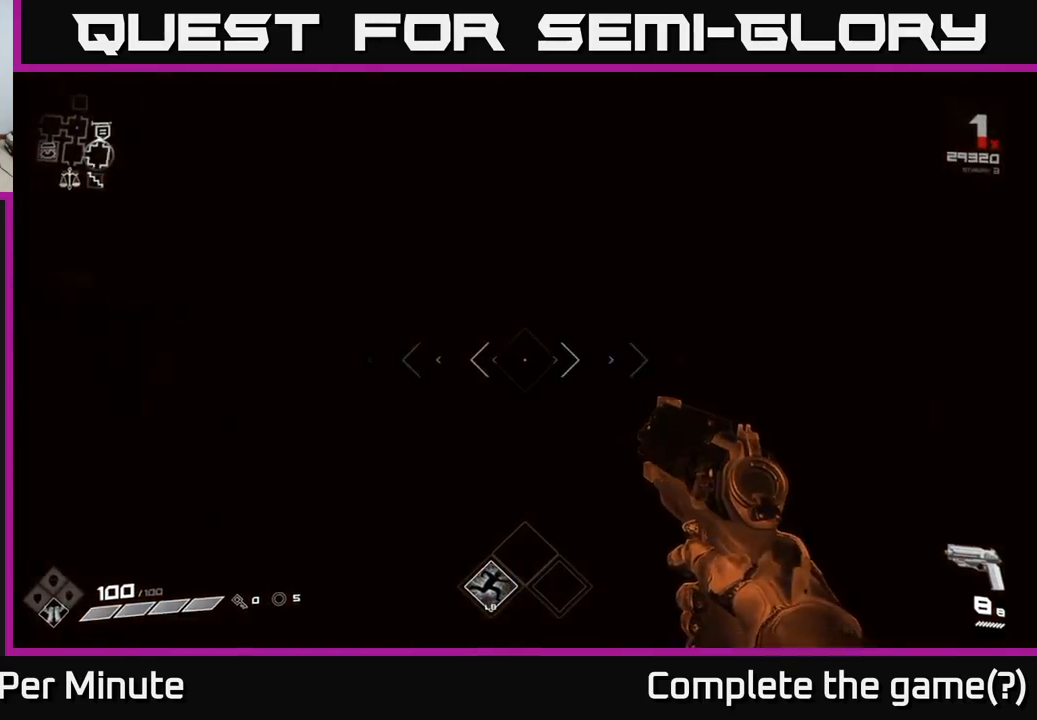
{"buttons": [], "left_stick": "up", "right_stick": "center", "events": [[67, "right_stick", "center"]]}
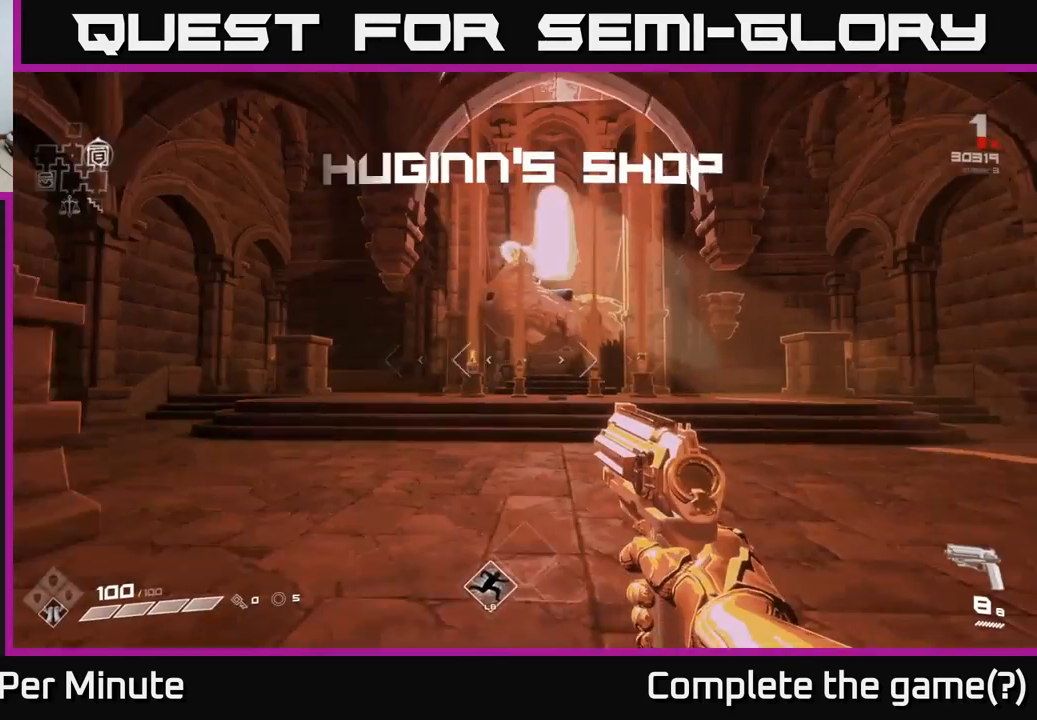
{"buttons": [], "left_stick": "up-right", "right_stick": "center", "events": [[367, "left_stick", "up-right"]]}
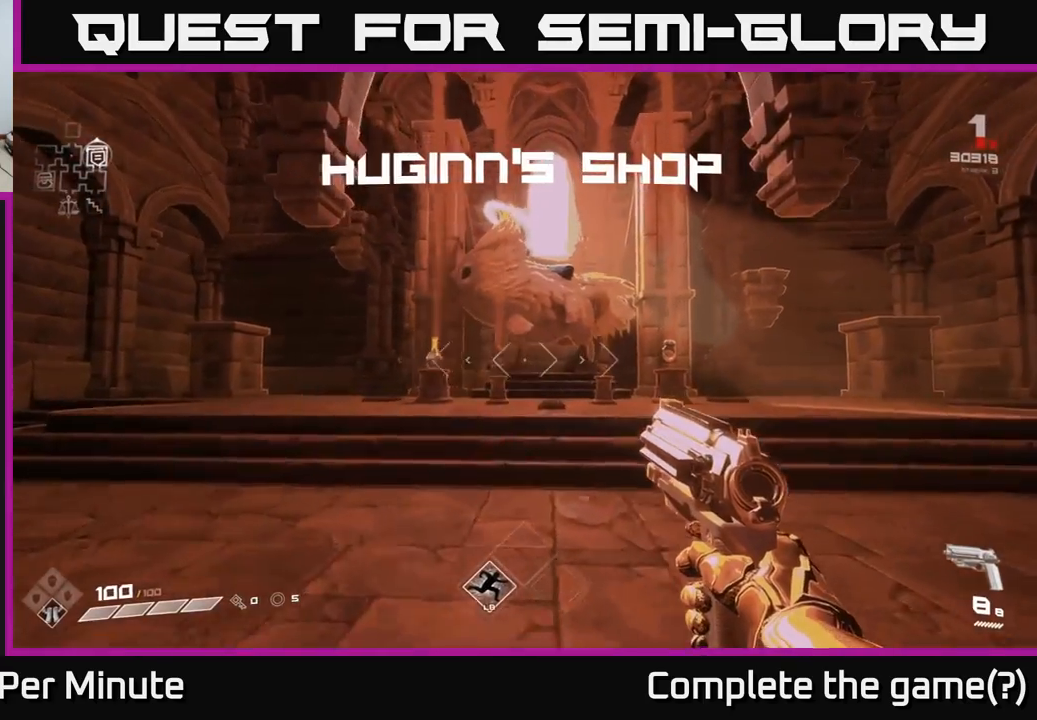
{"buttons": [], "left_stick": "up", "right_stick": "center", "events": [[17, "left_stick", "up"], [350, "right_stick", "down-right"], [483, "right_stick", "center"]]}
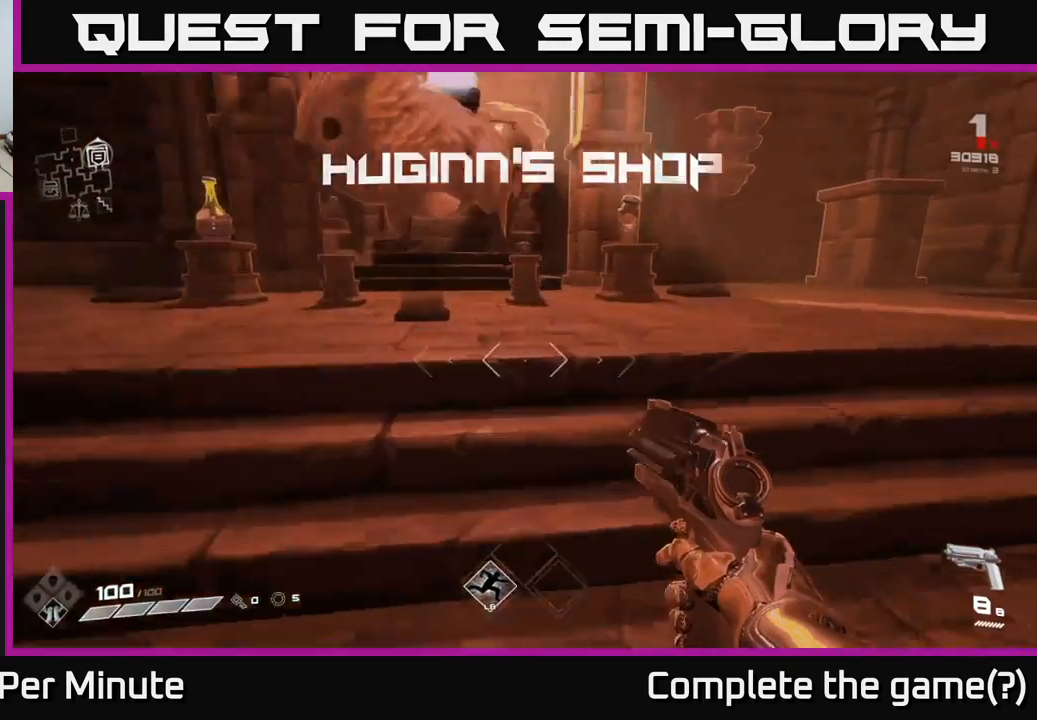
{"buttons": [], "left_stick": "up", "right_stick": "center", "events": [[300, "left_stick", "up-right"], [483, "left_stick", "up"]]}
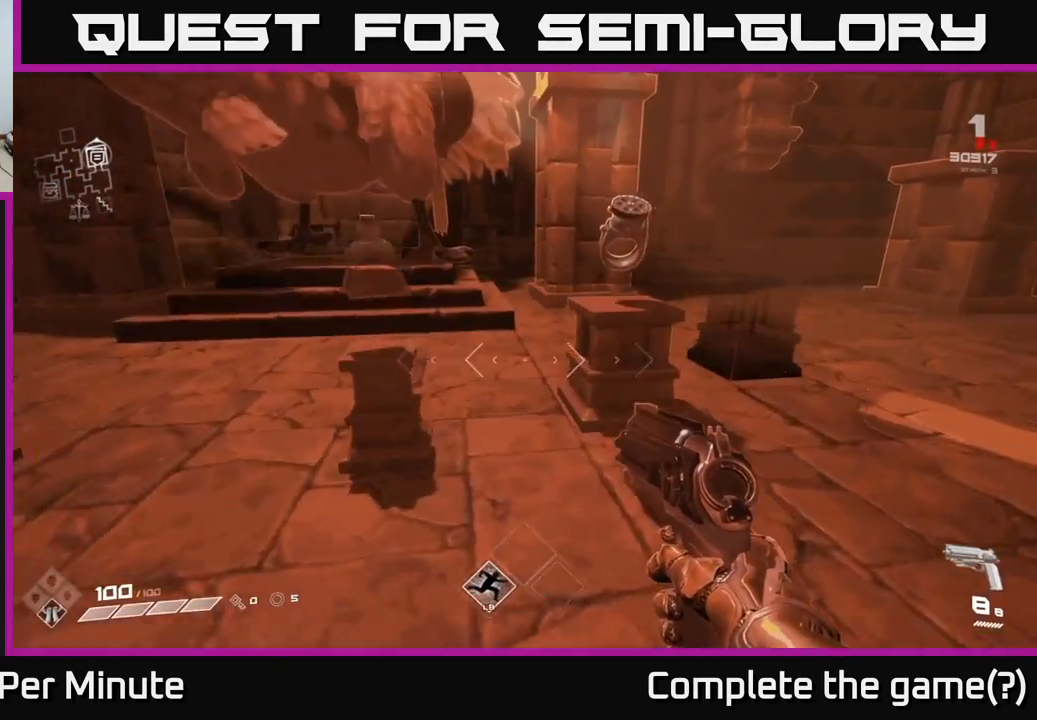
{"buttons": [], "left_stick": "center", "right_stick": "center", "events": [[217, "left_stick", "center"], [350, "left_stick", "right"], [483, "left_stick", "center"]]}
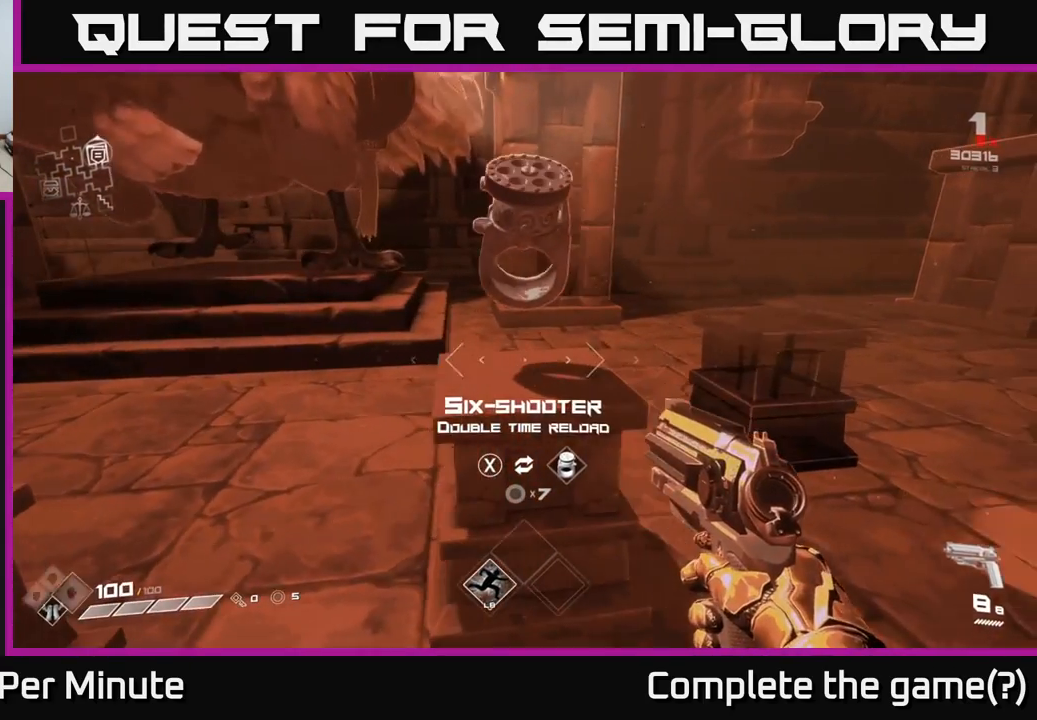
{"buttons": [], "left_stick": "center", "right_stick": "center", "events": []}
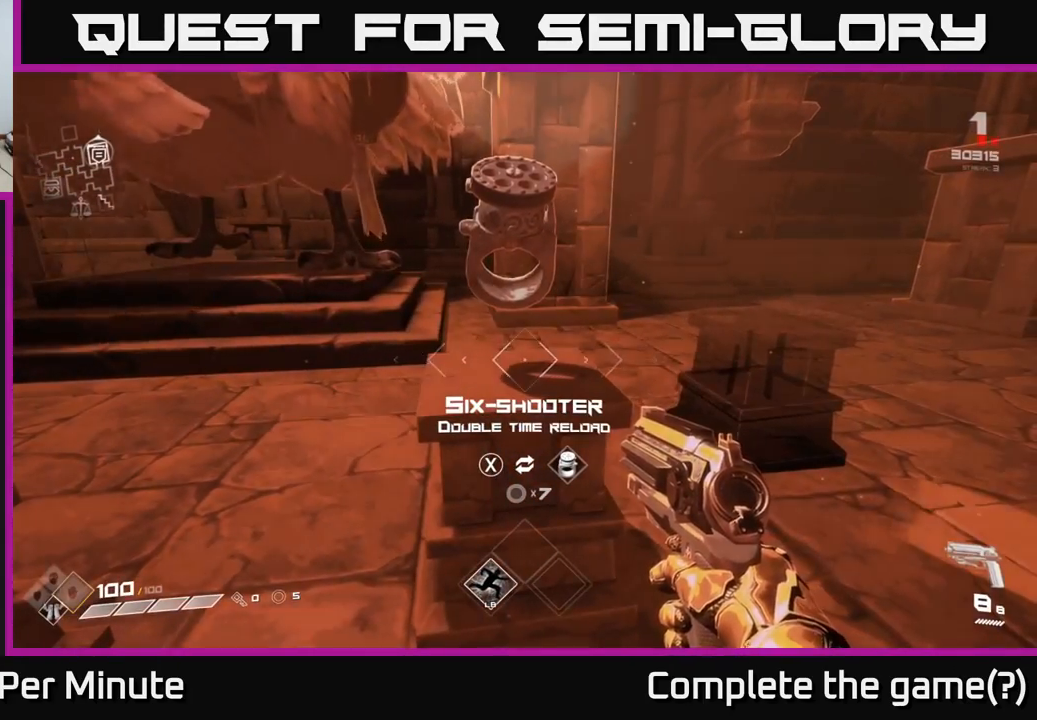
{"buttons": [], "left_stick": "center", "right_stick": "center", "events": []}
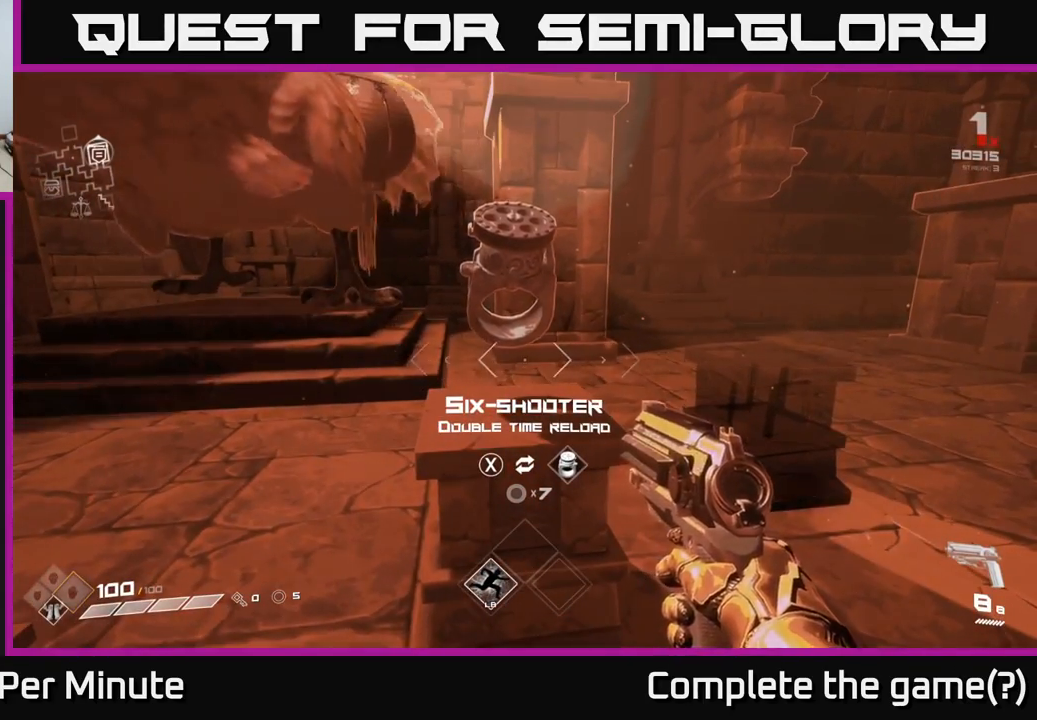
{"buttons": [], "left_stick": "center", "right_stick": "center", "events": []}
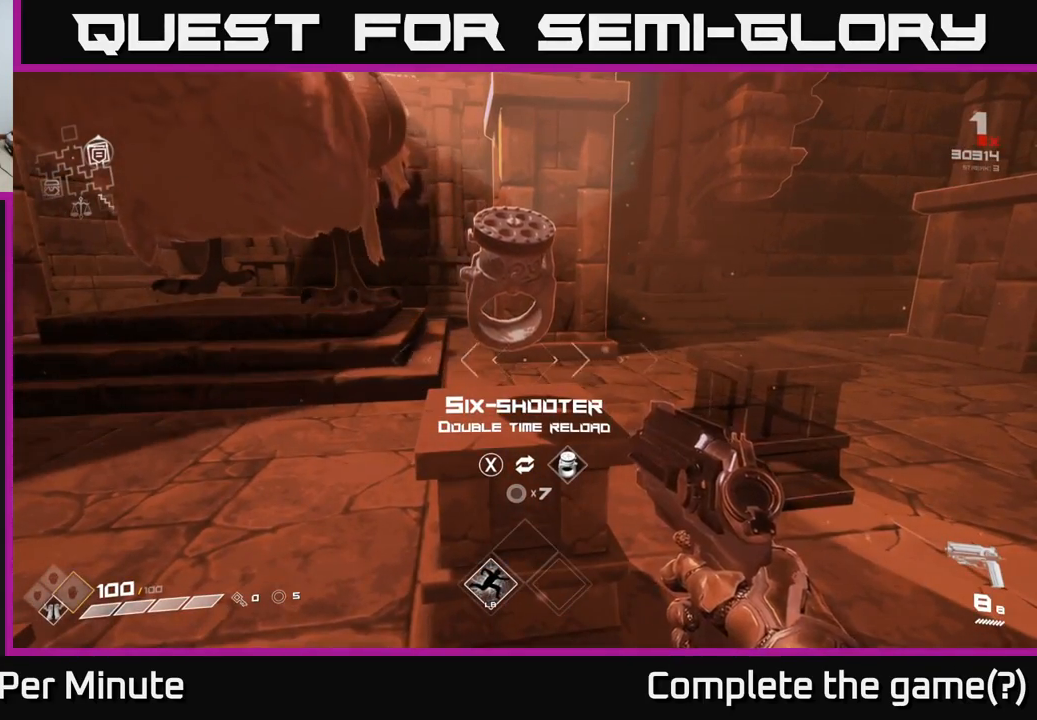
{"buttons": [], "left_stick": "center", "right_stick": "center", "events": [[283, "left_stick", "up"], [433, "left_stick", "center"]]}